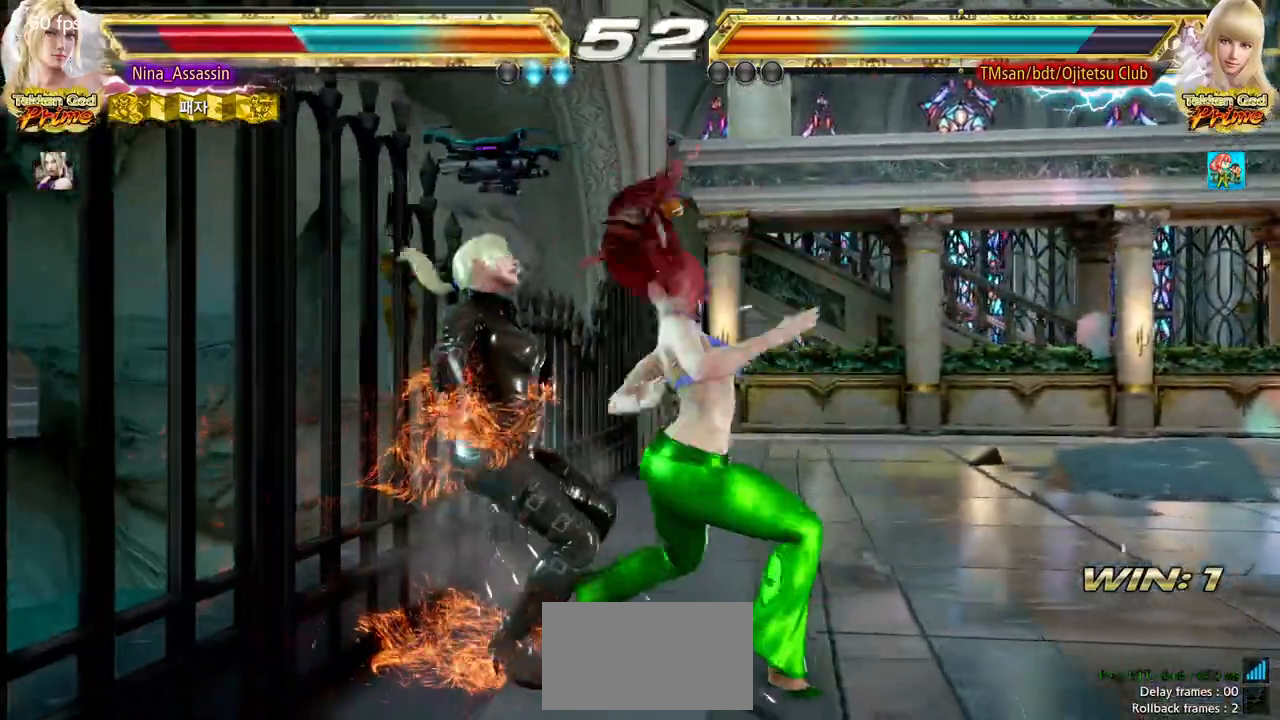
Gameplay with a controller (arcade stick); each line is a JSON object with the inputs held at the frame after it (dt_ms = milliseconds from this image to that frame). "events" lists button and stick changes between this image and that frame as [ms after this image, input, new state], when the widget could be followed in between. Not read: L3 R3 other_buttons.
{"dt_ms": 500, "buttons": ["CROSS"], "left_stick": "center", "events": [[17, "TRIANGLE", "up"], [50, "SQUARE", "down"], [100, "SQUARE", "up"], [217, "CIRCLE", "down"], [267, "CIRCLE", "up"], [300, "CROSS", "down"], [350, "CROSS", "up"], [400, "CIRCLE", "down"], [433, "CIRCLE", "up"], [483, "CROSS", "down"]]}
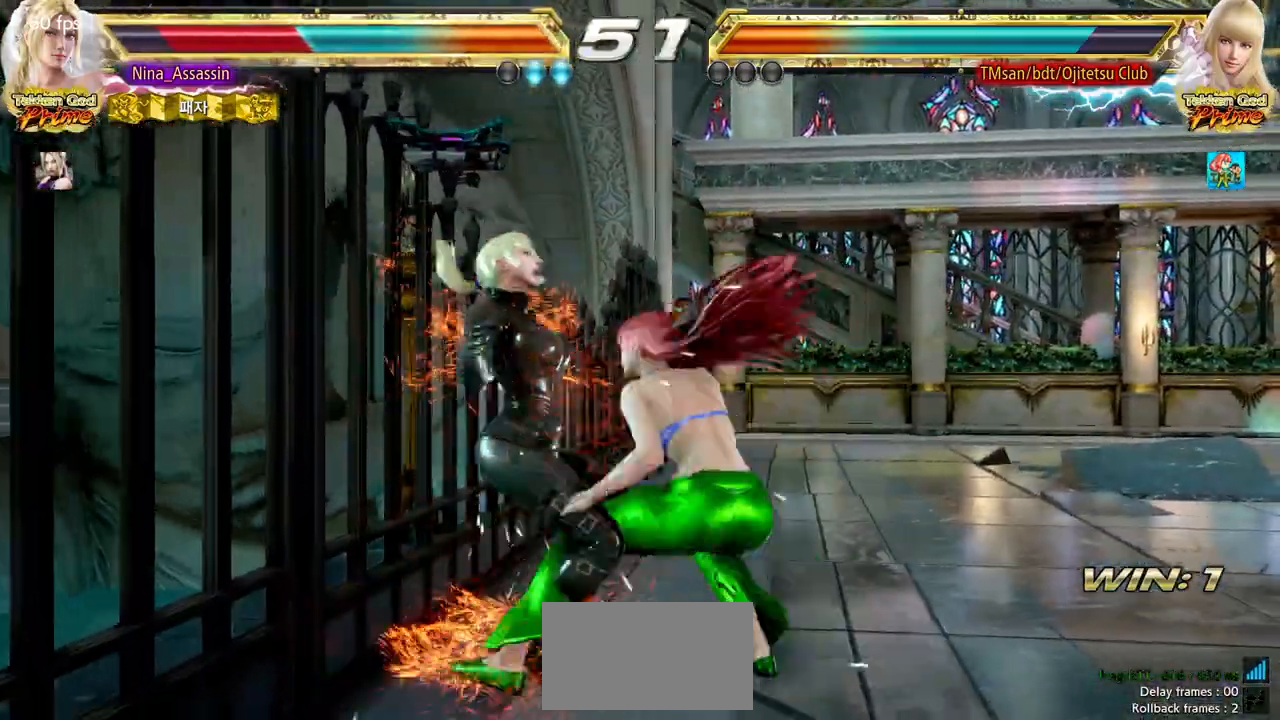
{"dt_ms": 500, "buttons": [], "left_stick": "center", "events": [[33, "CROSS", "up"], [83, "CIRCLE", "down"], [133, "CIRCLE", "up"], [167, "CROSS", "down"], [217, "CROSS", "up"]]}
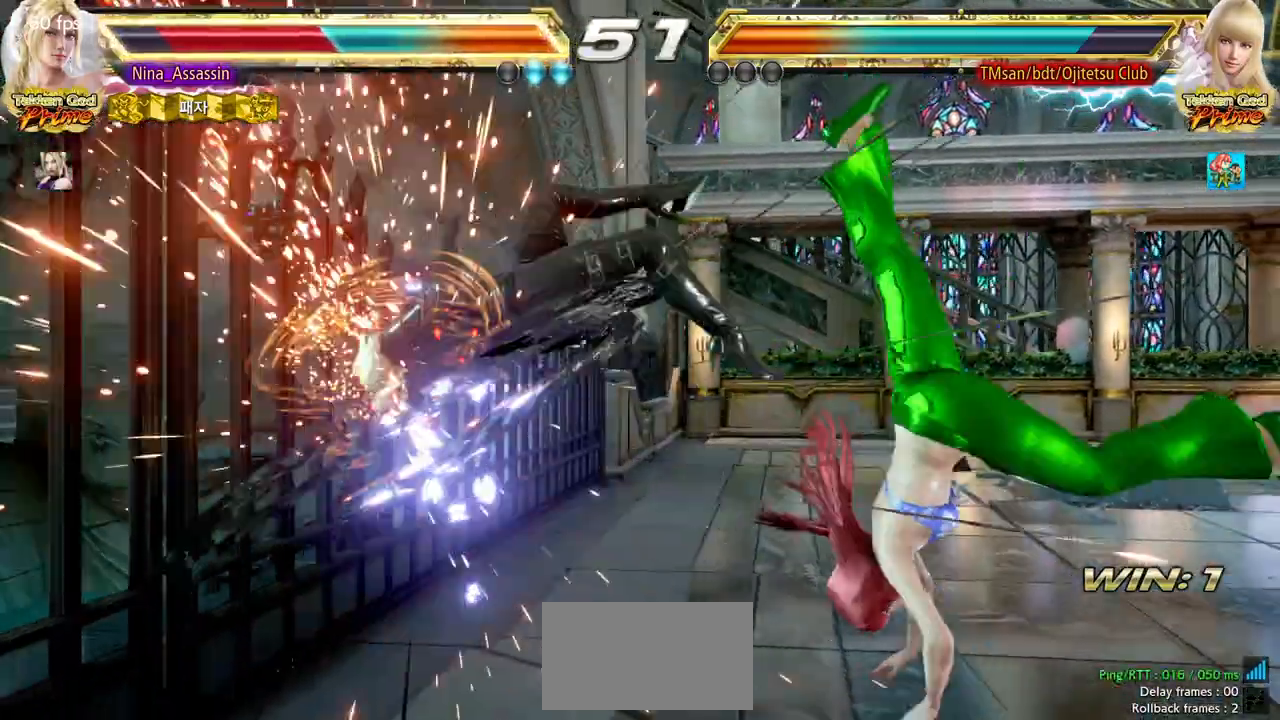
{"dt_ms": 500, "buttons": ["CIRCLE"], "left_stick": "center", "events": [[117, "CIRCLE", "down"], [150, "CIRCLE", "up"], [183, "CROSS", "down"], [250, "CROSS", "up"], [300, "CIRCLE", "down"], [350, "CIRCLE", "up"], [400, "CROSS", "down"], [450, "CROSS", "up"], [483, "CIRCLE", "down"]]}
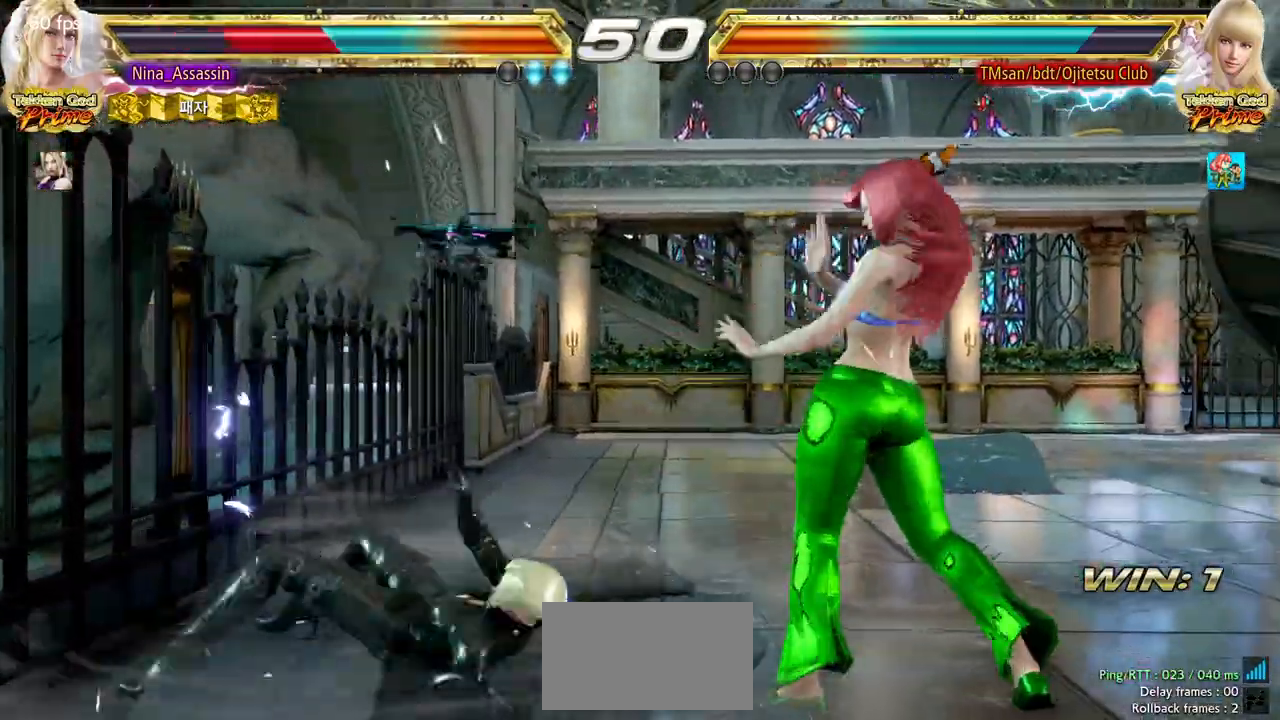
{"dt_ms": 500, "buttons": [], "left_stick": "left", "events": [[33, "CIRCLE", "up"], [67, "CROSS", "down"], [117, "CROSS", "up"], [283, "left_stick", "left"], [367, "left_stick", "center"], [417, "left_stick", "left"]]}
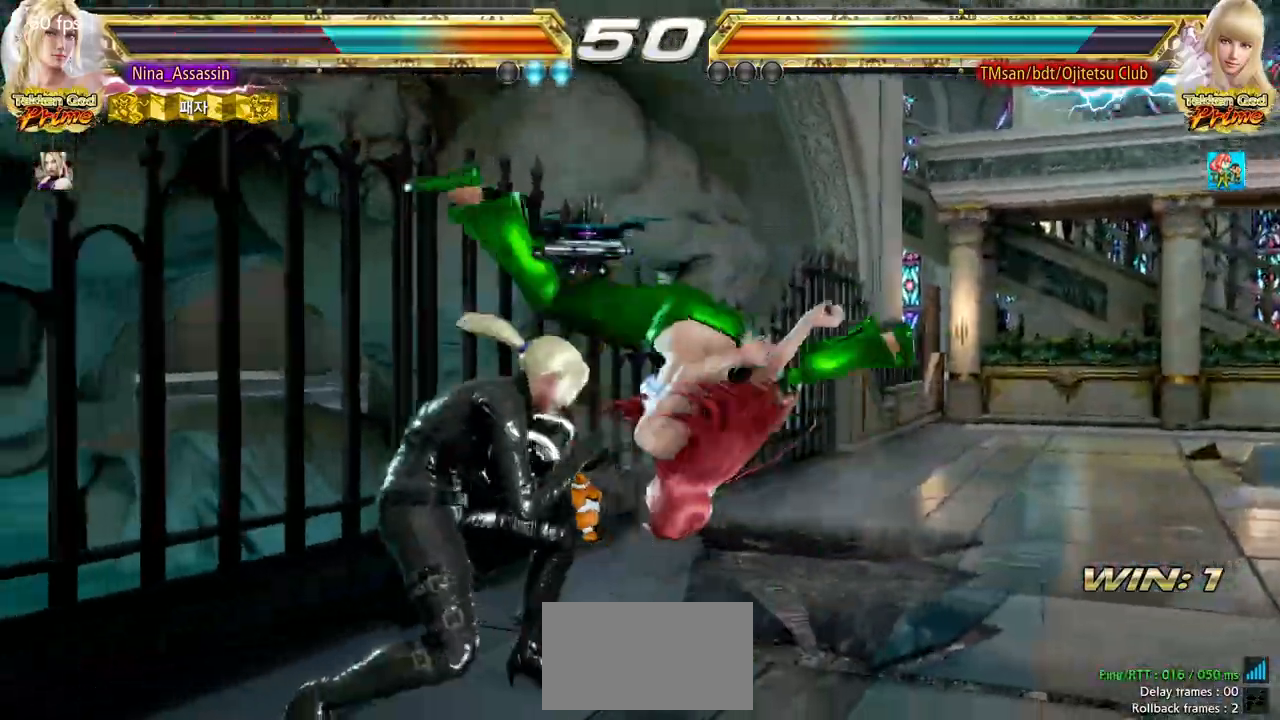
{"dt_ms": 500, "buttons": [], "left_stick": "left", "events": []}
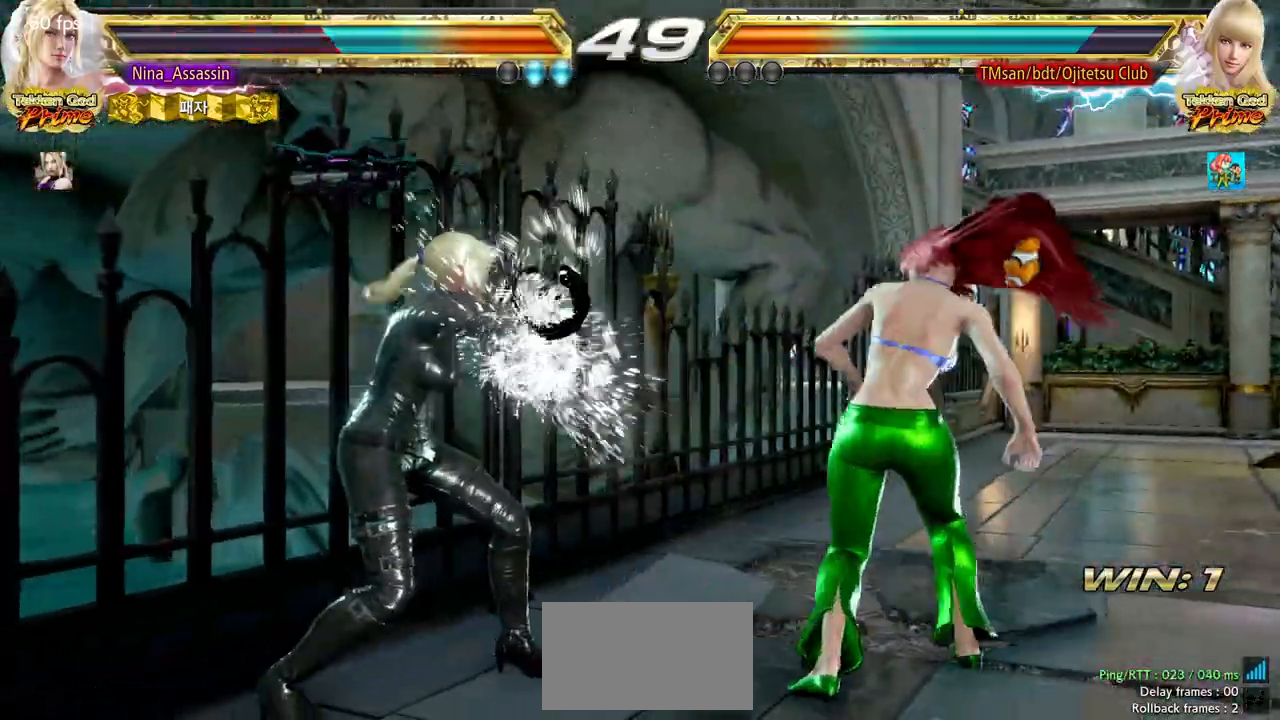
{"dt_ms": 500, "buttons": [], "left_stick": "center", "events": [[33, "left_stick", "center"], [83, "left_stick", "down-right"], [100, "SQUARE", "down"], [100, "TRIANGLE", "down"], [150, "TRIANGLE", "up"], [183, "SQUARE", "up"], [217, "left_stick", "center"], [250, "SQUARE", "down"], [300, "SQUARE", "up"], [367, "SQUARE", "down"], [417, "SQUARE", "up"]]}
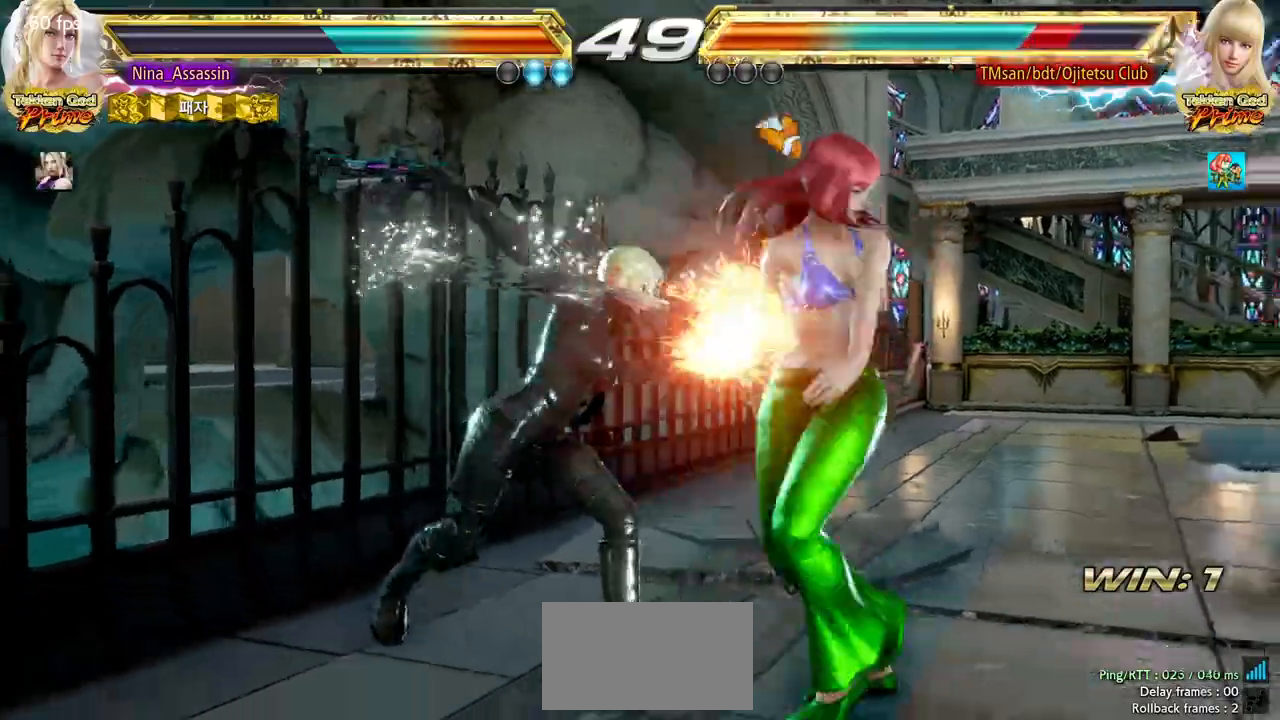
{"dt_ms": 500, "buttons": [], "left_stick": "center", "events": [[300, "left_stick", "down-left"], [317, "CROSS", "down"], [383, "CROSS", "up"], [433, "TRIANGLE", "down"], [450, "left_stick", "center"], [500, "TRIANGLE", "up"]]}
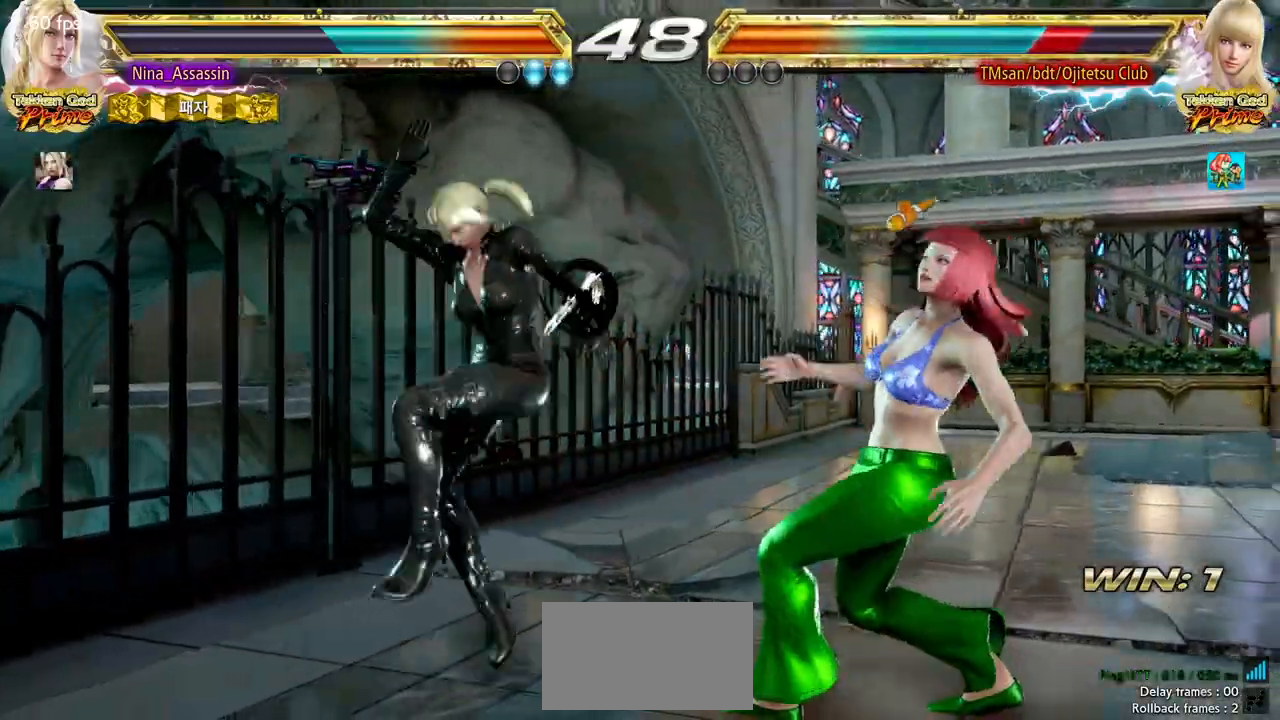
{"dt_ms": 500, "buttons": [], "left_stick": "center", "events": [[67, "TRIANGLE", "down"], [367, "TRIANGLE", "up"]]}
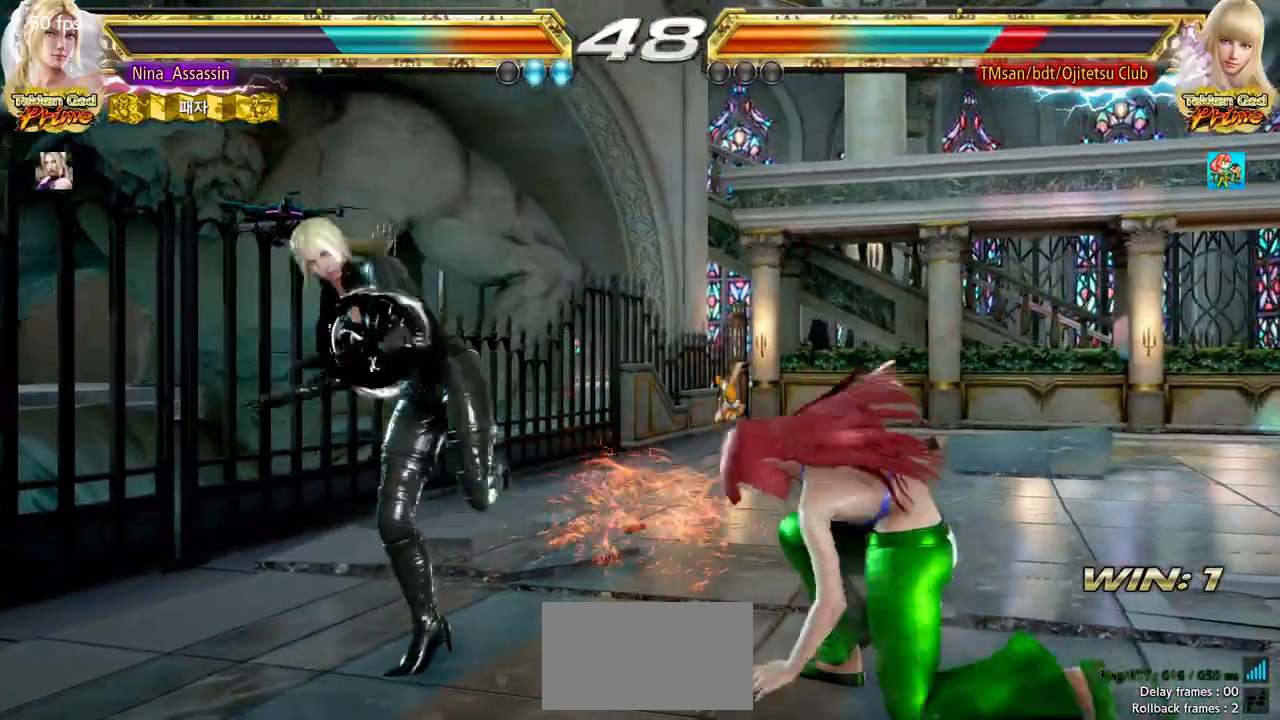
{"dt_ms": 500, "buttons": [], "left_stick": "center", "events": [[67, "left_stick", "up"], [150, "left_stick", "center"], [283, "left_stick", "up"], [500, "left_stick", "center"]]}
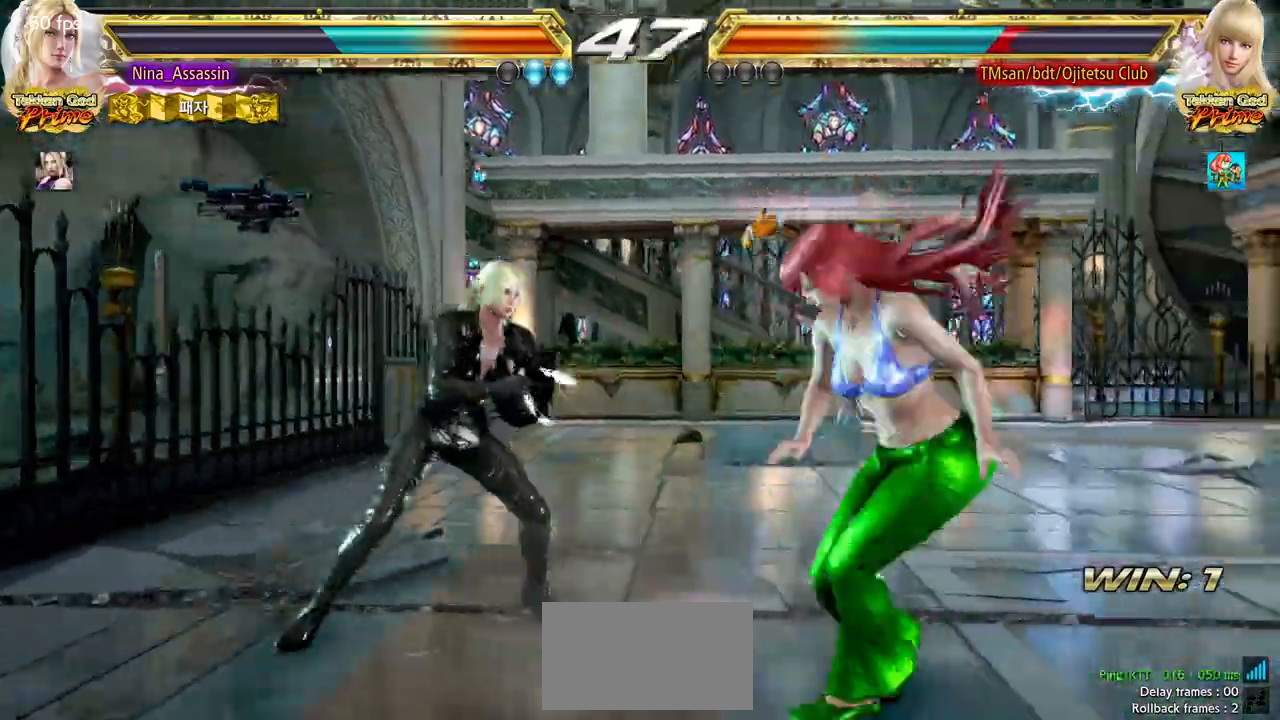
{"dt_ms": 500, "buttons": [], "left_stick": "up", "events": [[133, "left_stick", "up"], [217, "left_stick", "center"], [333, "left_stick", "up"]]}
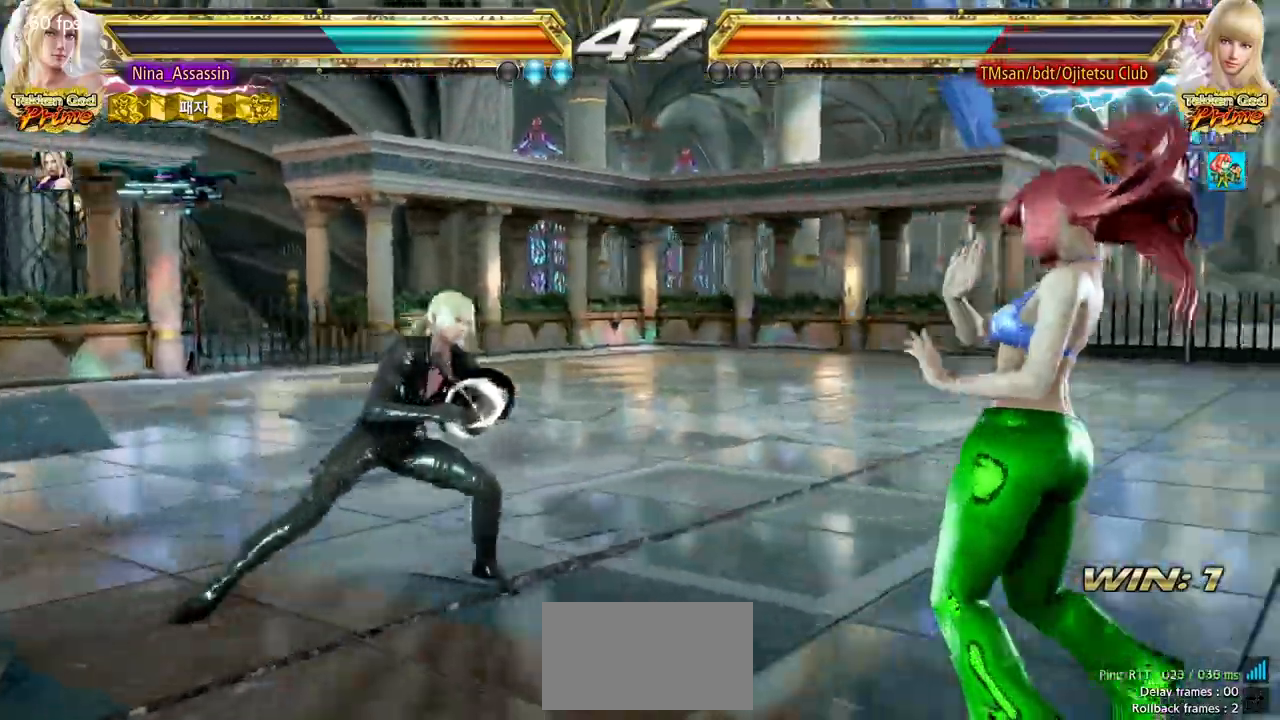
{"dt_ms": 500, "buttons": [], "left_stick": "center", "events": [[33, "left_stick", "center"], [183, "left_stick", "up"], [267, "left_stick", "center"], [383, "left_stick", "up"], [500, "left_stick", "center"]]}
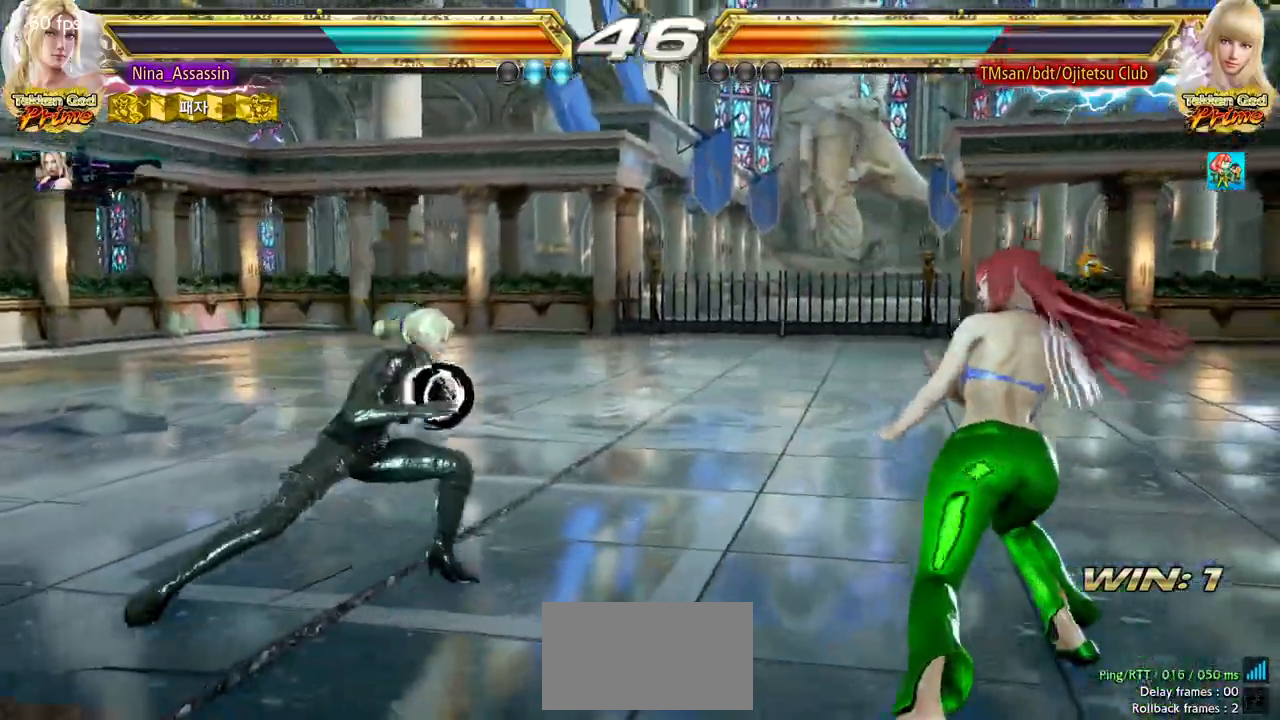
{"dt_ms": 500, "buttons": [], "left_stick": "center", "events": [[50, "left_stick", "down-left"], [83, "TRIANGLE", "down"], [167, "TRIANGLE", "up"], [217, "SQUARE", "down"], [217, "left_stick", "center"], [283, "SQUARE", "up"], [333, "TRIANGLE", "down"], [400, "TRIANGLE", "up"]]}
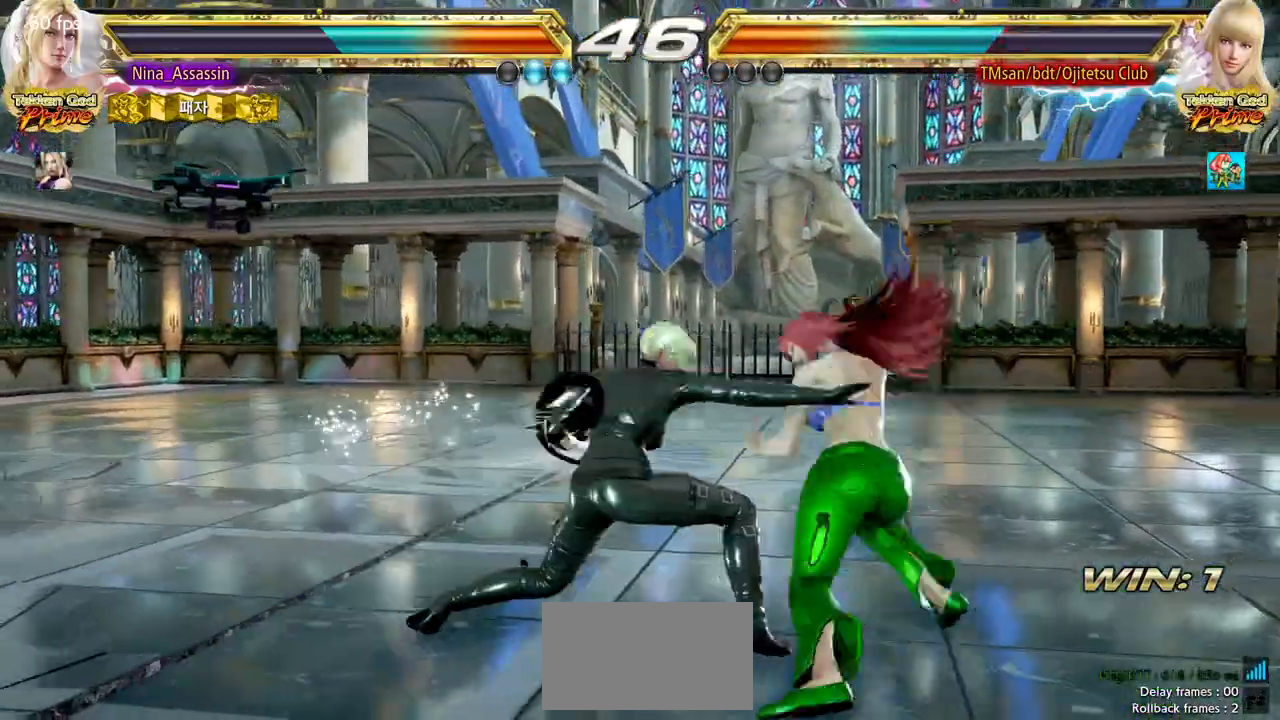
{"dt_ms": 500, "buttons": [], "left_stick": "center", "events": [[417, "left_stick", "right"], [467, "left_stick", "center"]]}
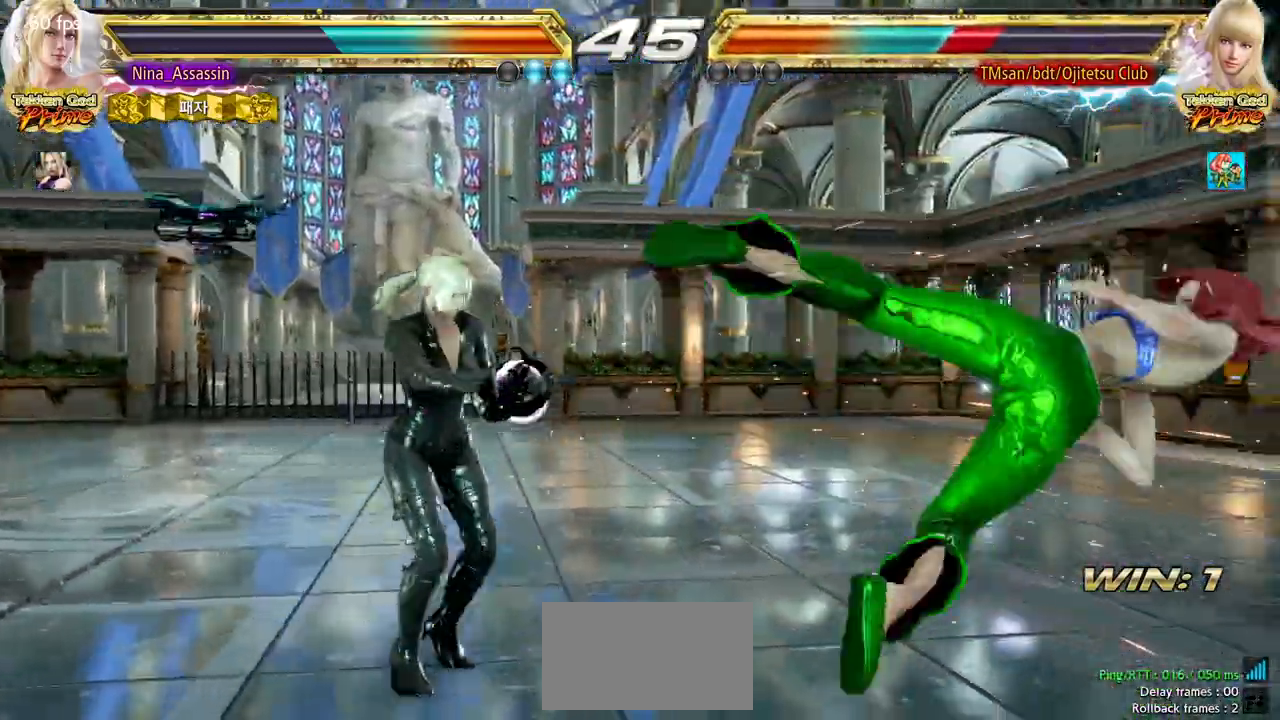
{"dt_ms": 500, "buttons": [], "left_stick": "left", "events": [[50, "left_stick", "right"], [133, "SQUARE", "down"], [133, "TRIANGLE", "down"], [183, "SQUARE", "up"], [183, "TRIANGLE", "up"], [283, "SQUARE", "down"], [333, "SQUARE", "up"], [383, "left_stick", "center"], [500, "left_stick", "left"]]}
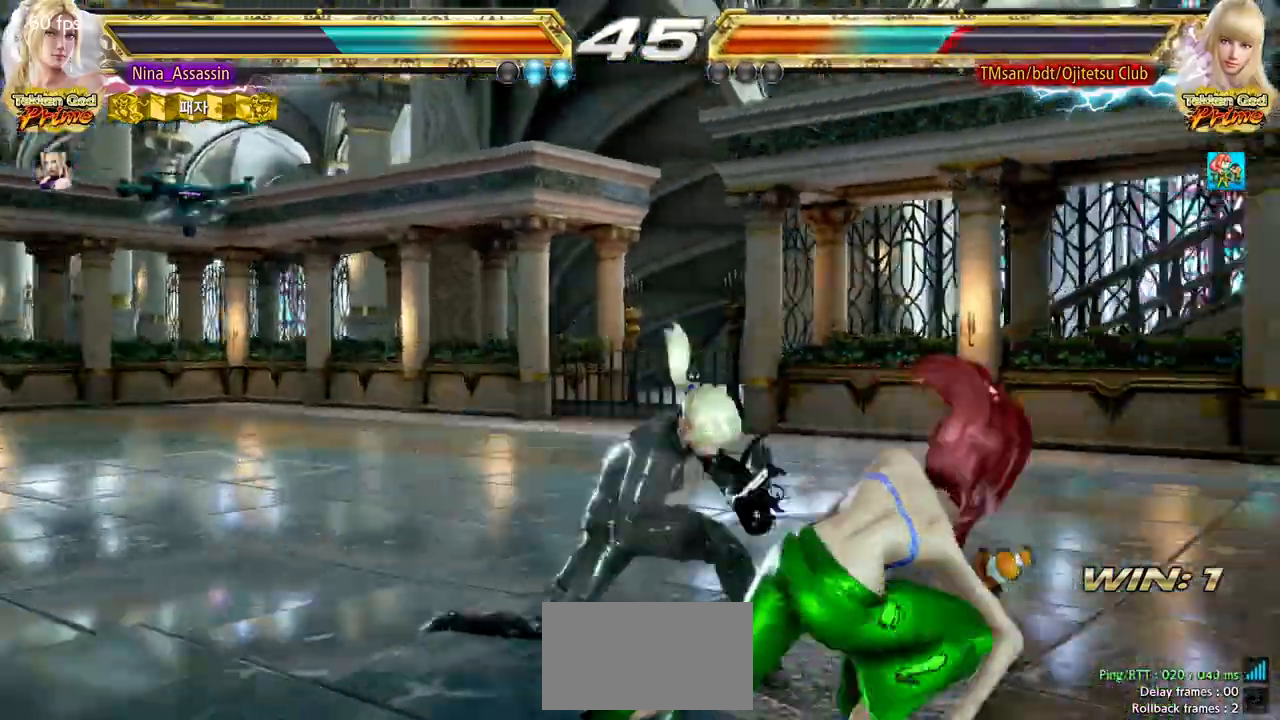
{"dt_ms": 500, "buttons": [], "left_stick": "left", "events": []}
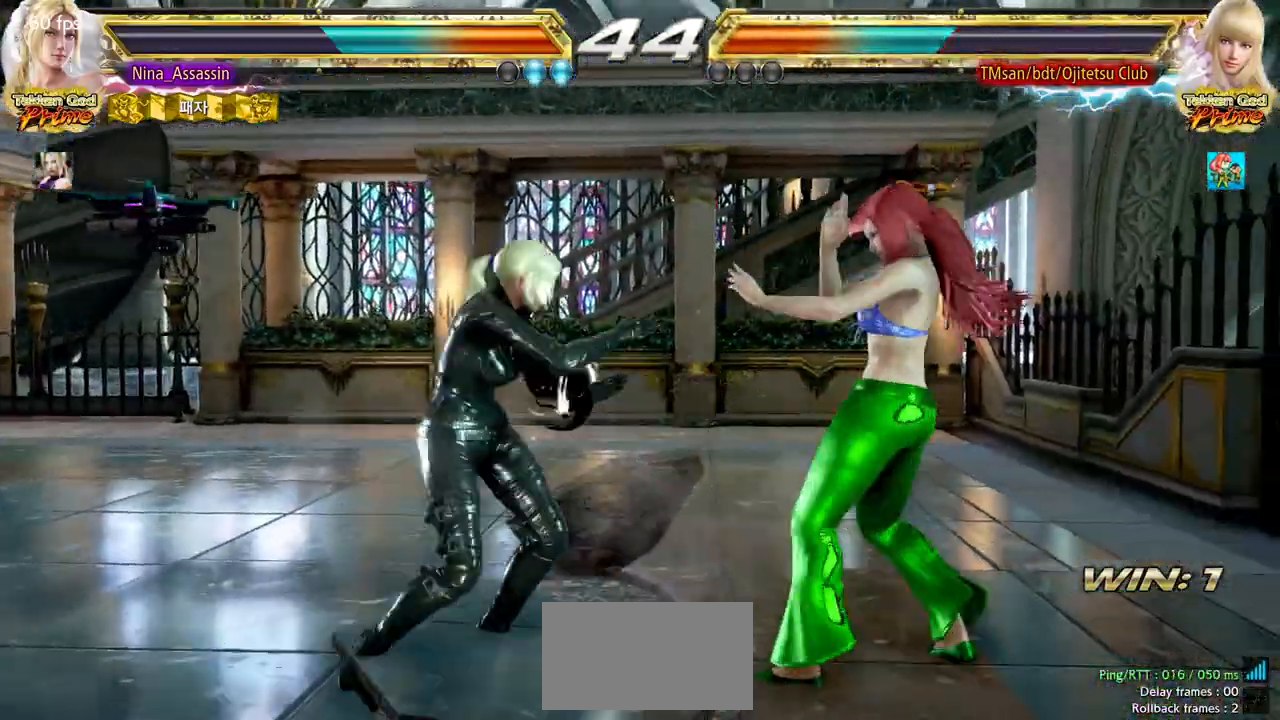
{"dt_ms": 500, "buttons": [], "left_stick": "down-left", "events": [[383, "left_stick", "down-left"]]}
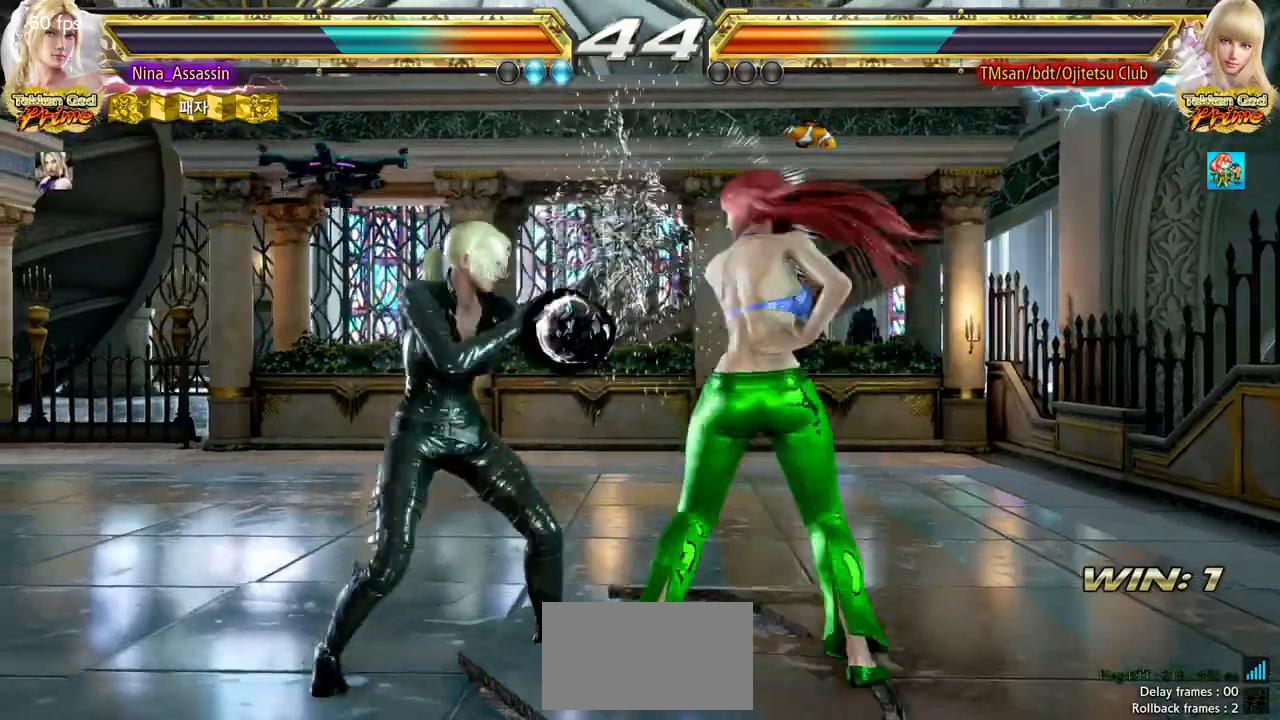
{"dt_ms": 500, "buttons": [], "left_stick": "down-left", "events": [[133, "left_stick", "center"], [183, "left_stick", "left"], [300, "left_stick", "down-left"]]}
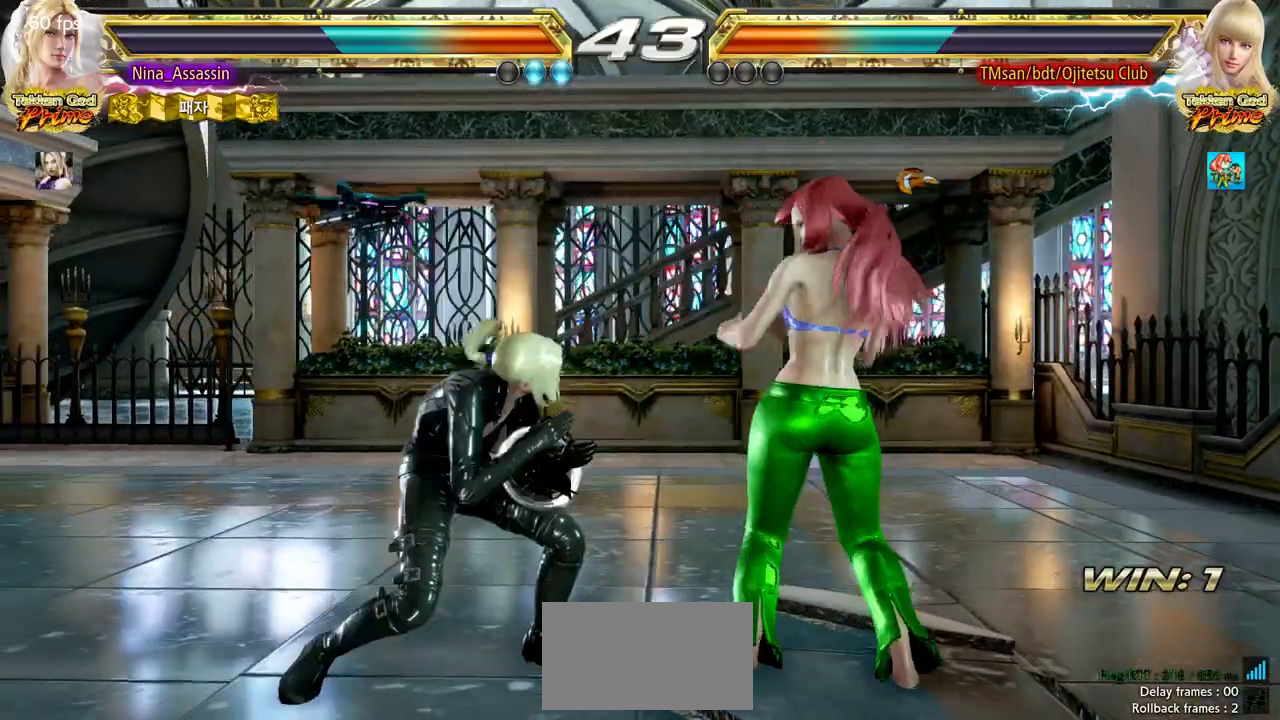
{"dt_ms": 500, "buttons": [], "left_stick": "left", "events": [[50, "left_stick", "center"], [83, "SQUARE", "down"], [167, "SQUARE", "up"], [300, "left_stick", "left"]]}
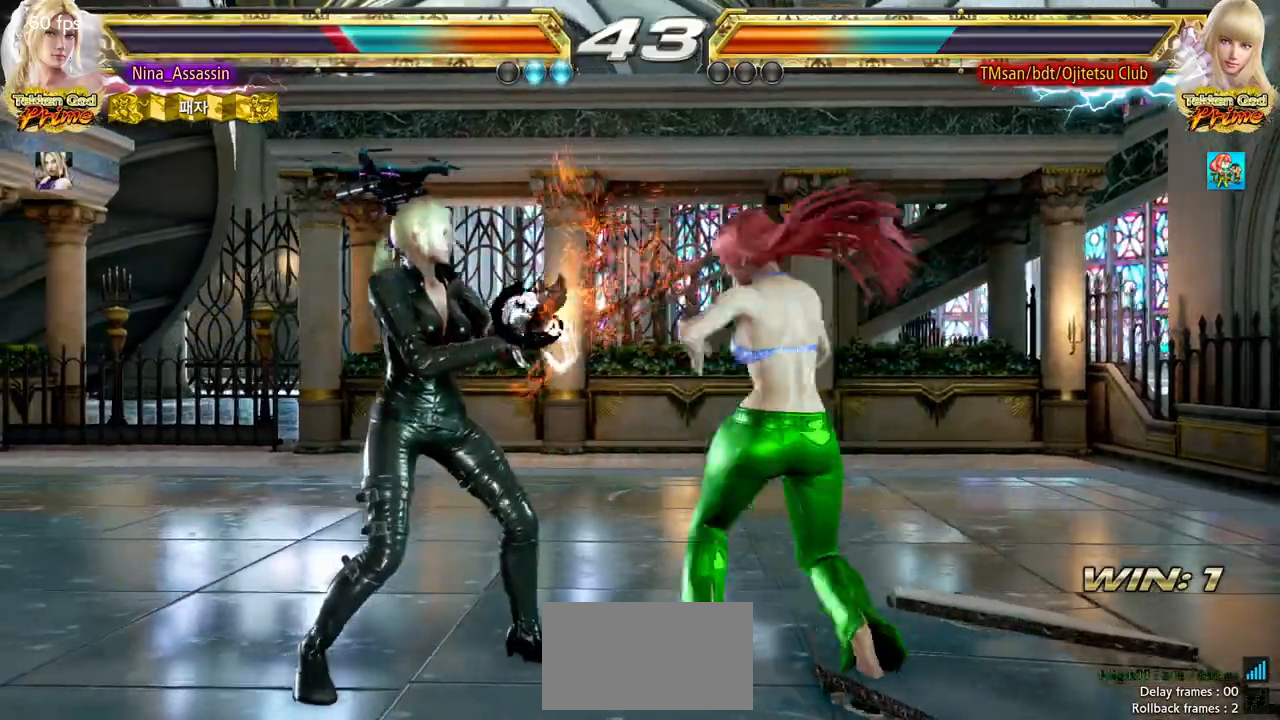
{"dt_ms": 500, "buttons": [], "left_stick": "center", "events": [[350, "left_stick", "center"], [417, "left_stick", "down"], [500, "left_stick", "center"]]}
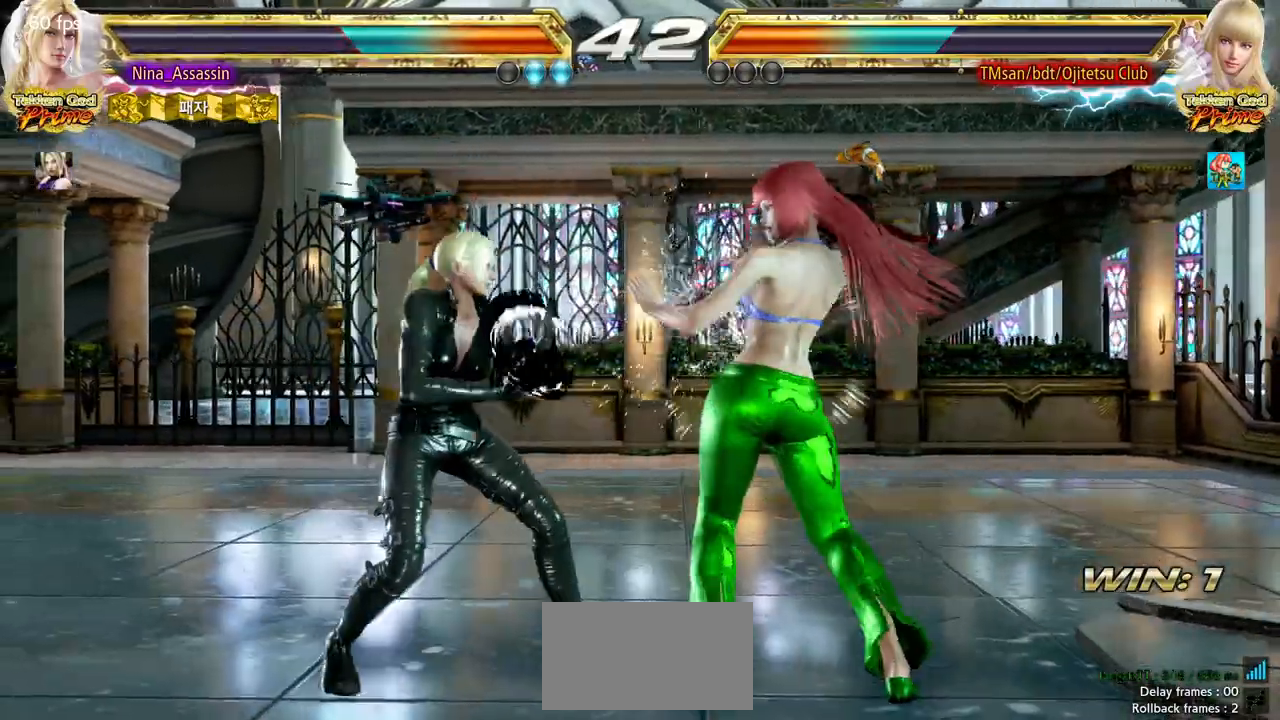
{"dt_ms": 500, "buttons": [], "left_stick": "center", "events": [[167, "CIRCLE", "down"], [250, "CIRCLE", "up"], [300, "CIRCLE", "down"], [383, "CIRCLE", "up"]]}
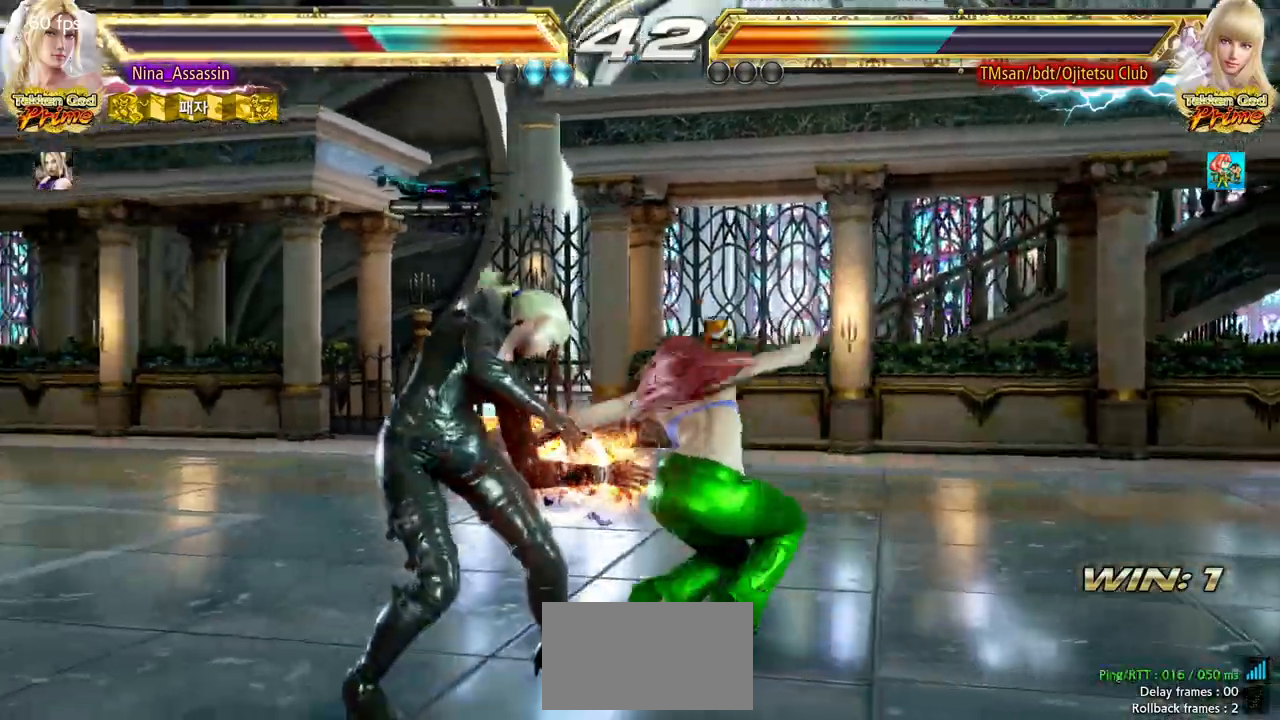
{"dt_ms": 500, "buttons": [], "left_stick": "left", "events": [[67, "left_stick", "left"]]}
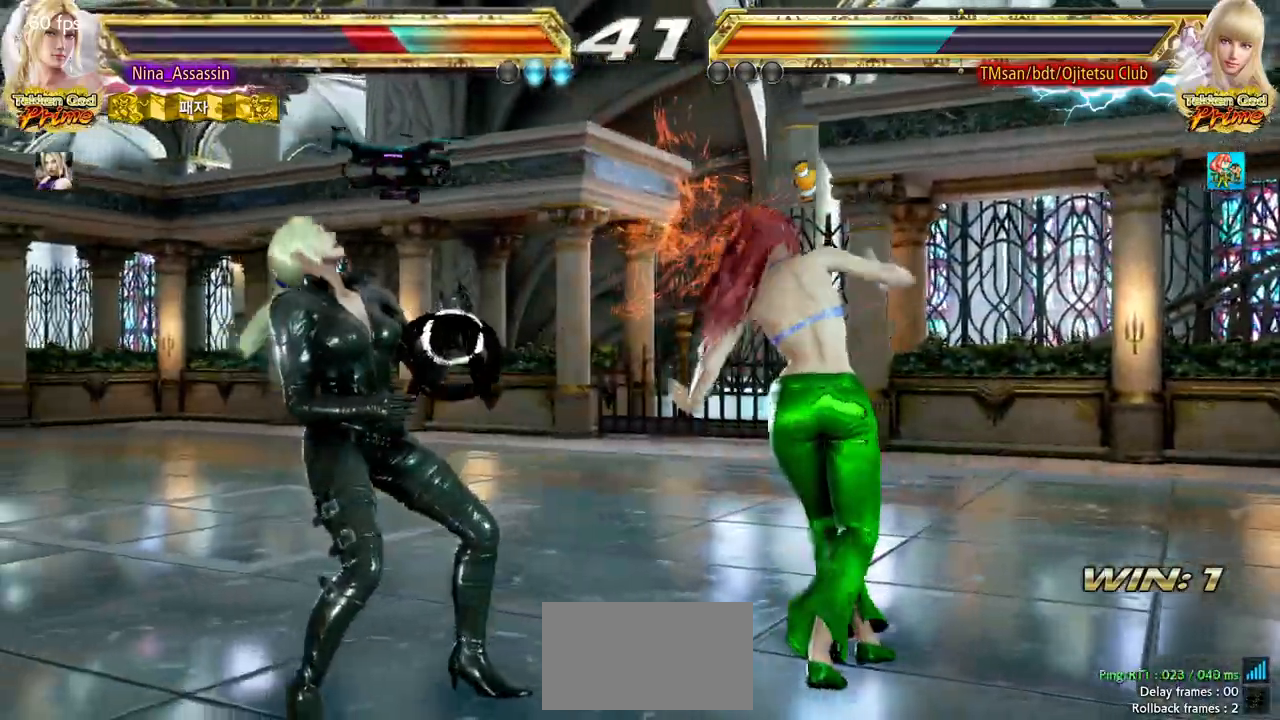
{"dt_ms": 500, "buttons": [], "left_stick": "left", "events": []}
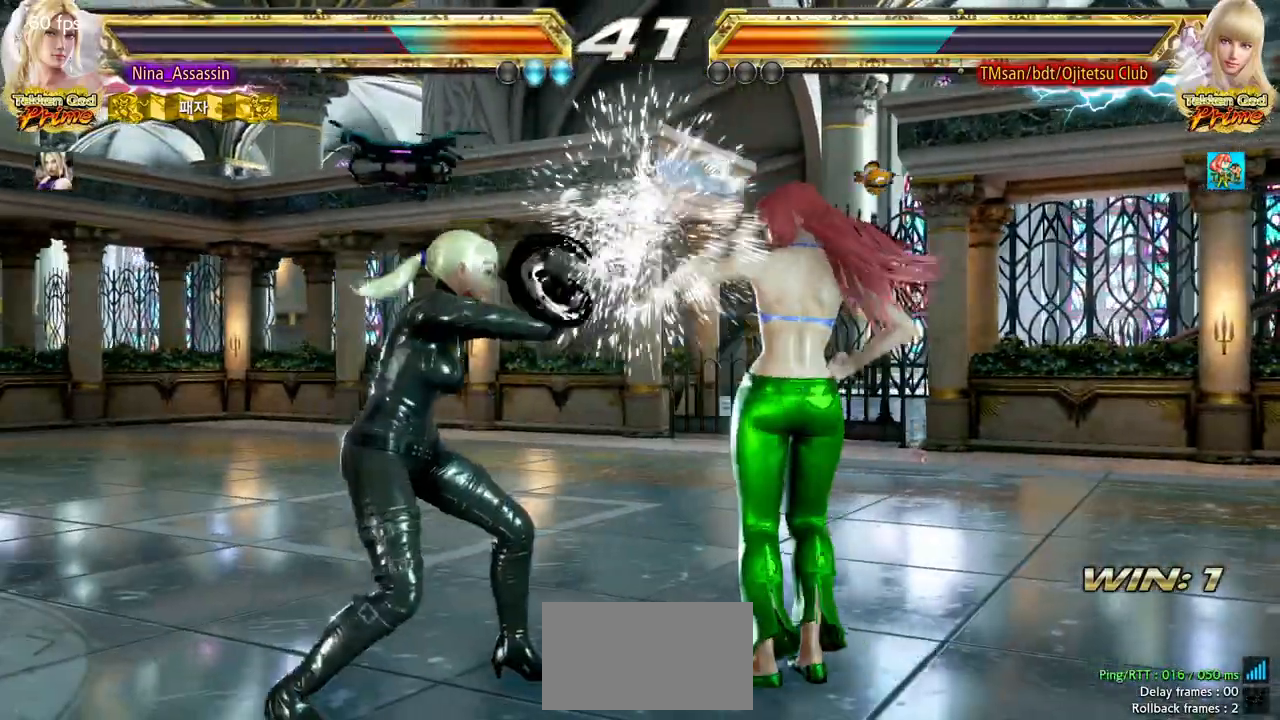
{"dt_ms": 500, "buttons": [], "left_stick": "center", "events": [[500, "left_stick", "center"]]}
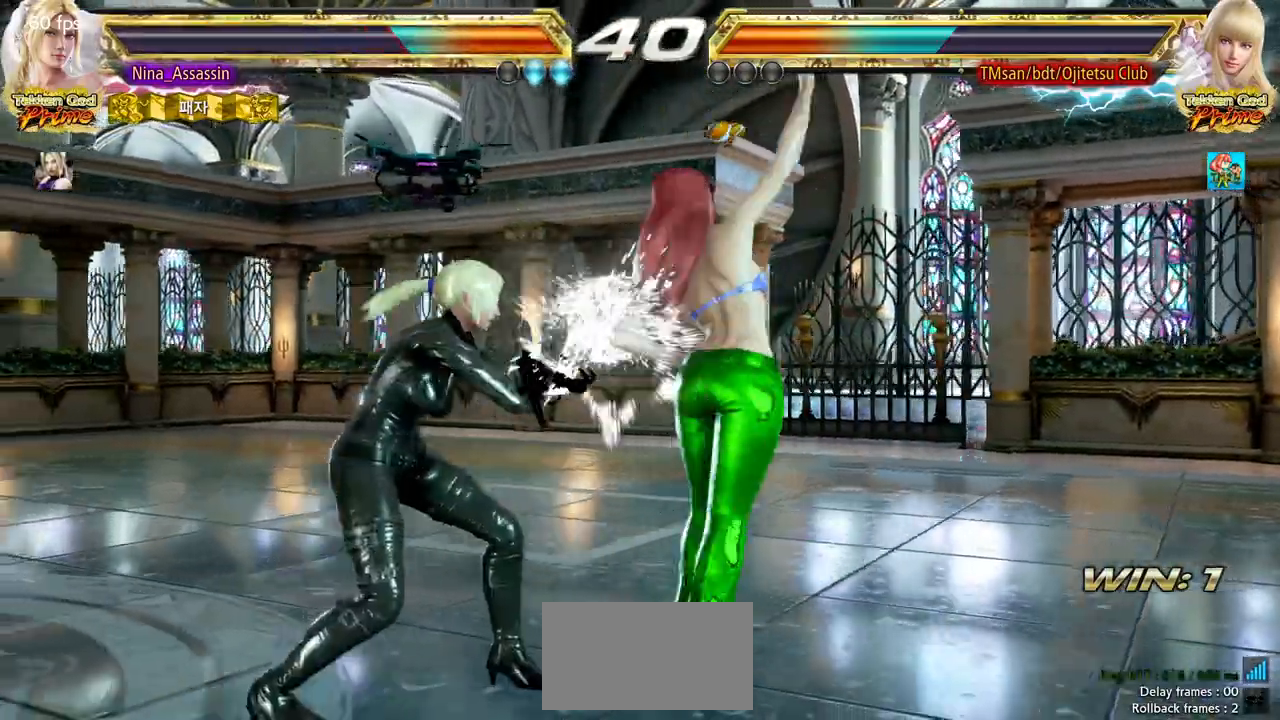
{"dt_ms": 500, "buttons": [], "left_stick": "left", "events": [[50, "left_stick", "down"], [117, "left_stick", "center"], [283, "SQUARE", "down"], [333, "SQUARE", "up"], [433, "left_stick", "left"]]}
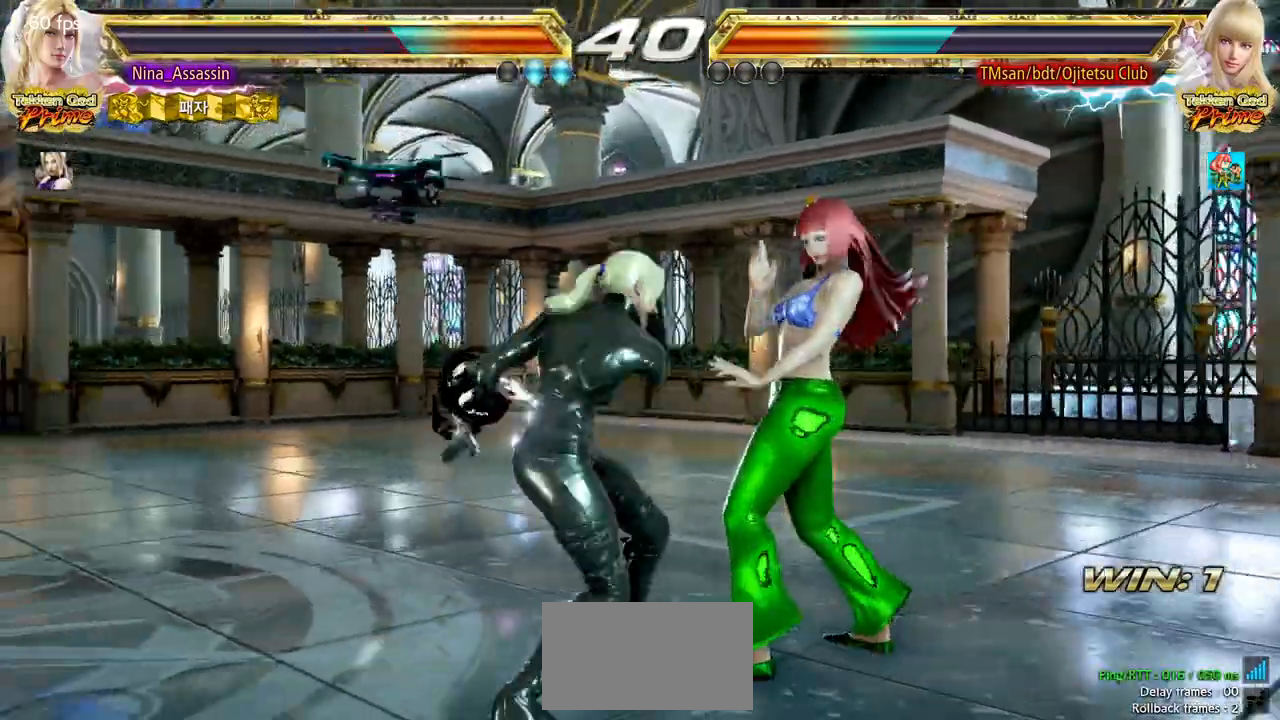
{"dt_ms": 500, "buttons": [], "left_stick": "left", "events": [[67, "left_stick", "center"], [150, "SQUARE", "down"], [217, "SQUARE", "up"], [417, "left_stick", "left"]]}
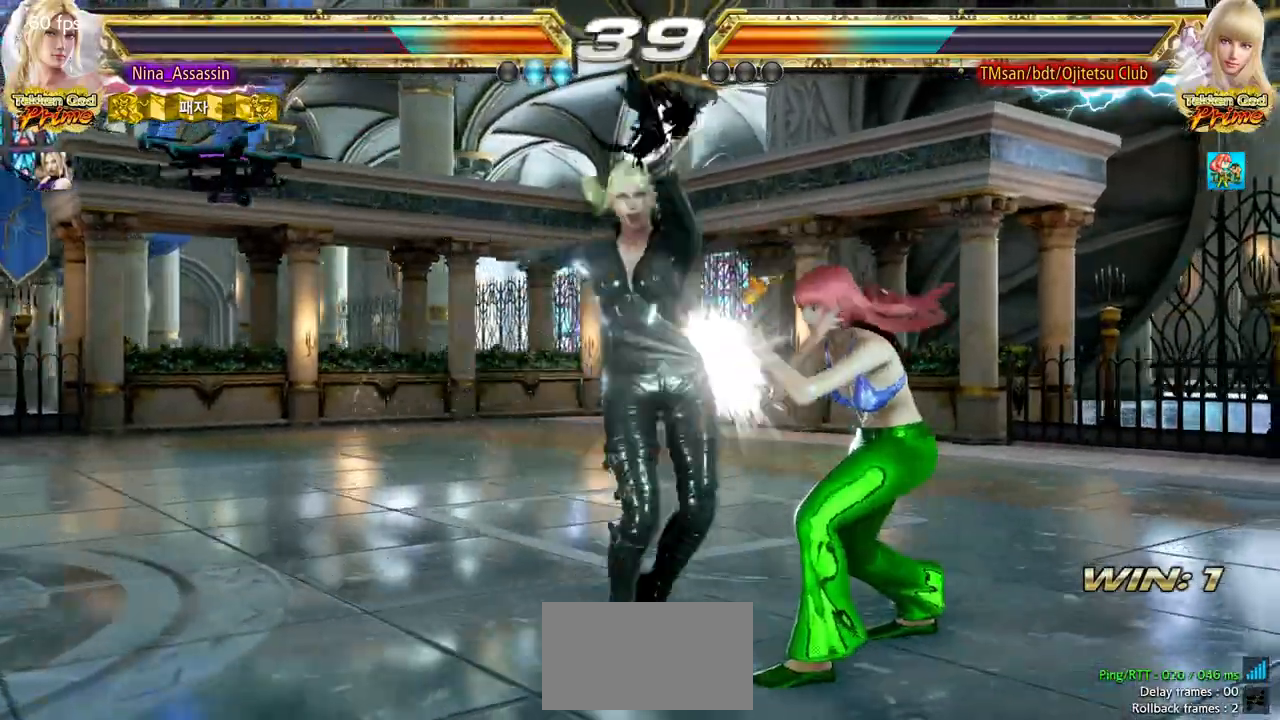
{"dt_ms": 500, "buttons": [], "left_stick": "left", "events": [[200, "left_stick", "center"], [283, "left_stick", "left"]]}
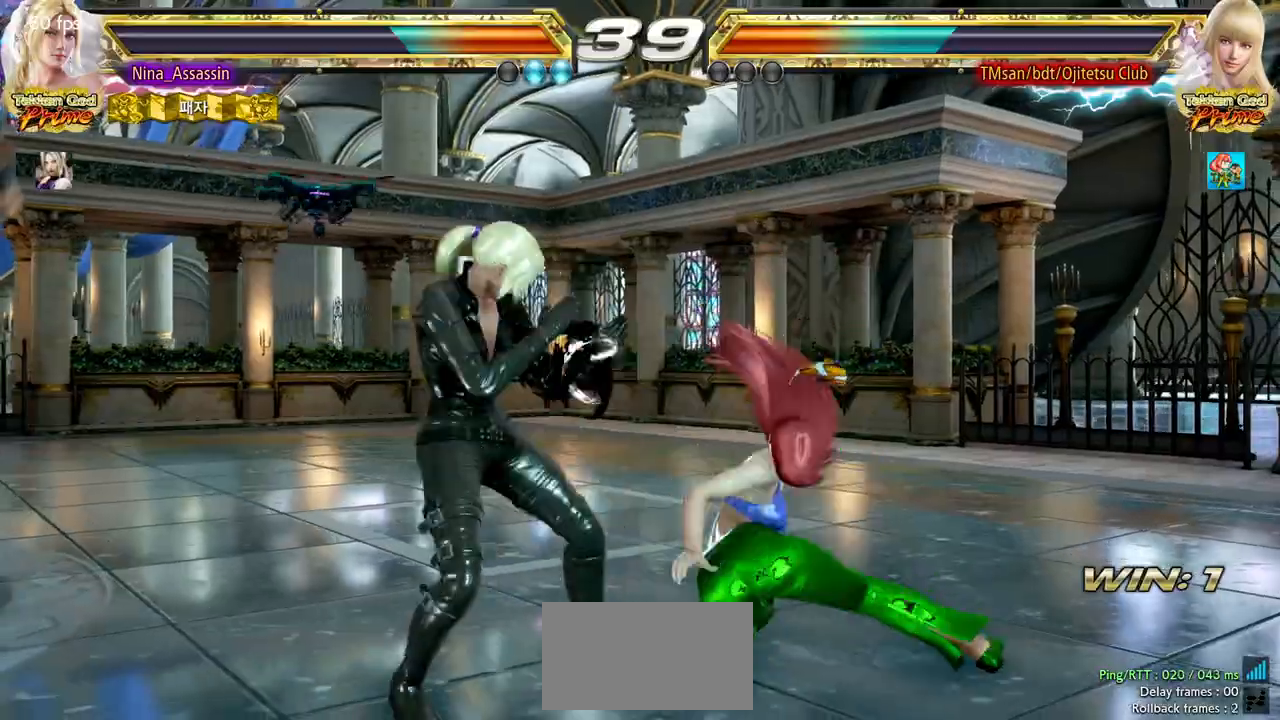
{"dt_ms": 1000, "buttons": ["SQUARE"], "left_stick": "center"}
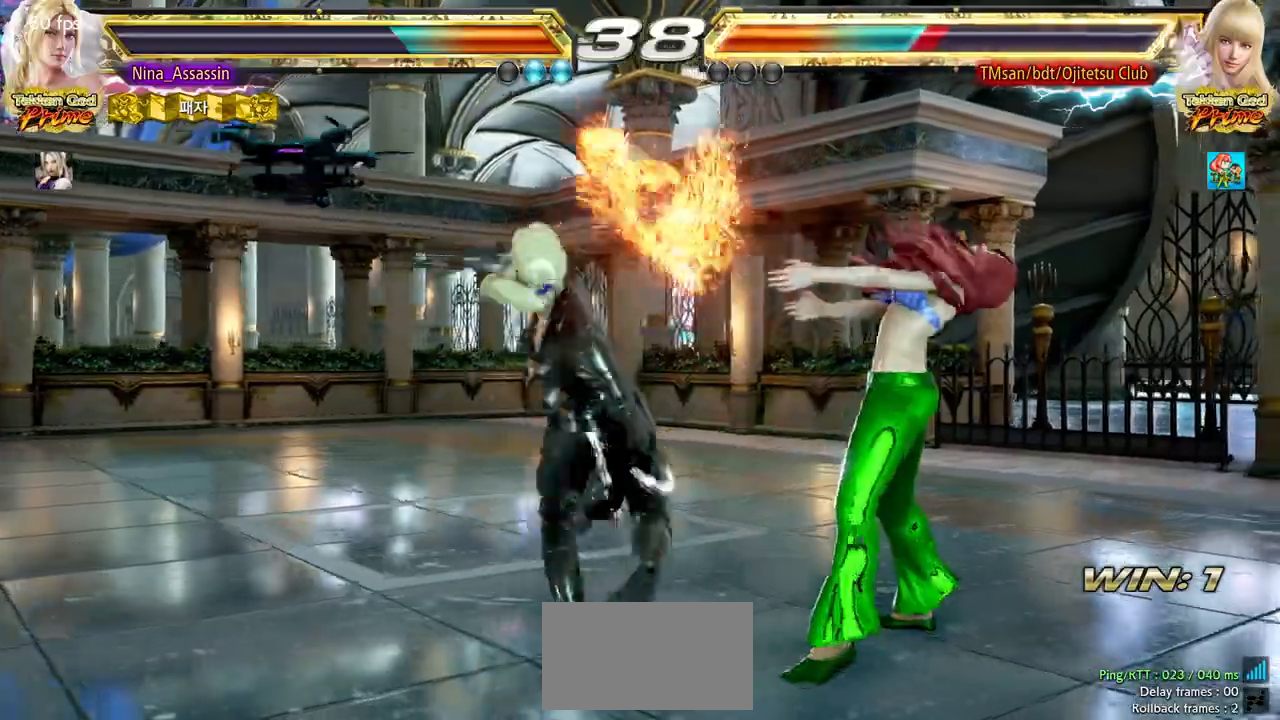
{"dt_ms": 500, "buttons": [], "left_stick": "center"}